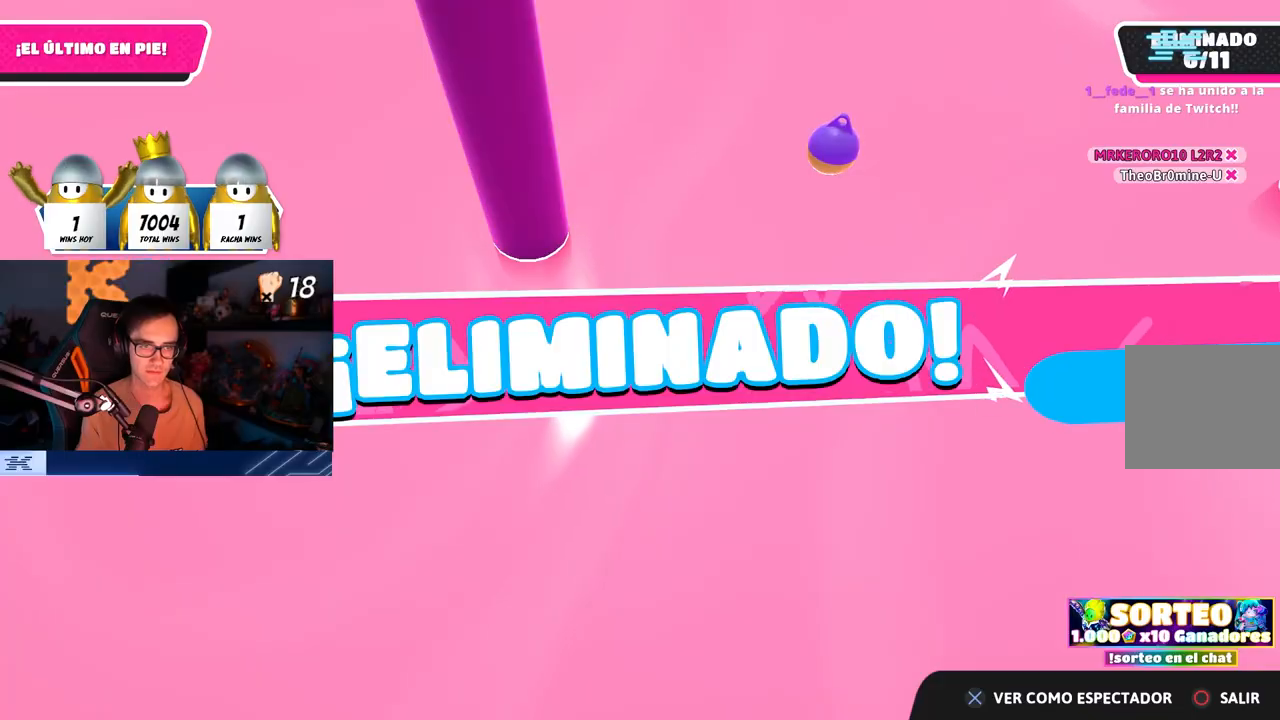
Gameplay with a controller (PlayStation layout); each line is a JSON object with the inputs held at the frame after it. "events" lists button and stick changes between this image and that frame as [ms after this image, input, new state], when the widget could be followed in between.
{"buttons": [], "left_stick": "center", "right_stick": "center", "events": [[333, "TRIANGLE", "down"], [450, "TRIANGLE", "up"]]}
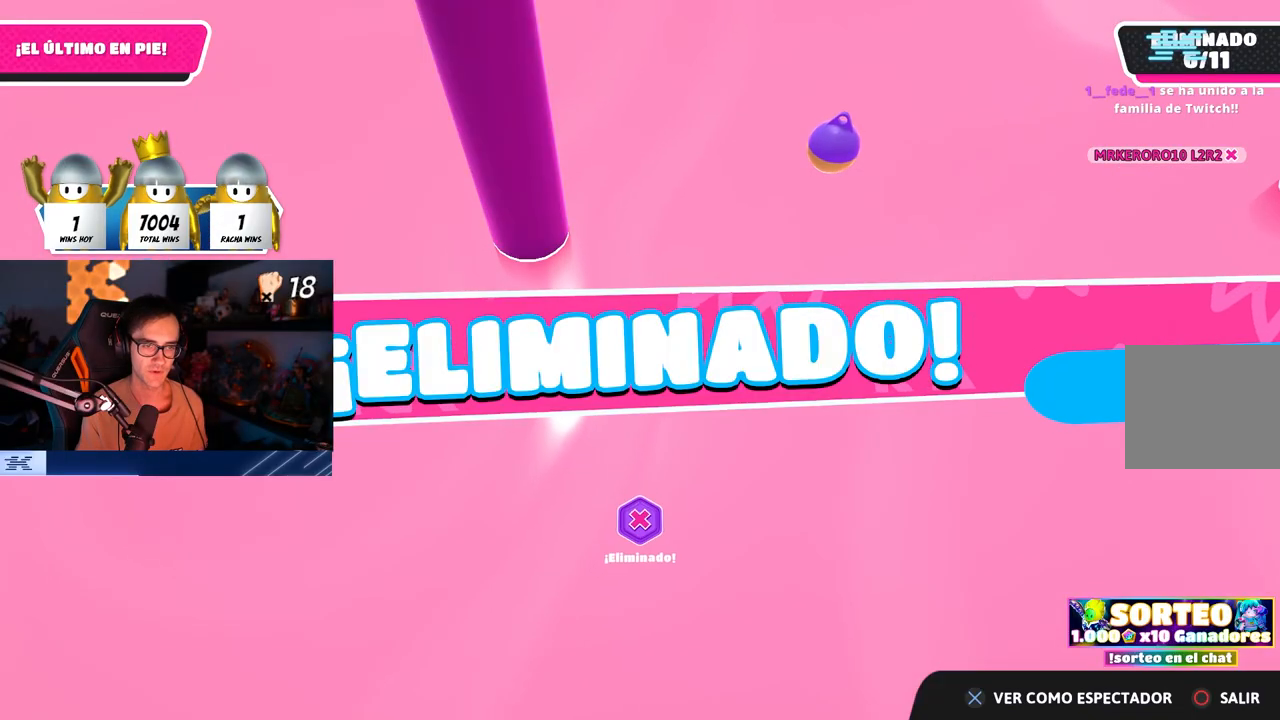
{"buttons": ["CROSS"], "left_stick": "center", "right_stick": "center", "events": [[417, "CROSS", "down"]]}
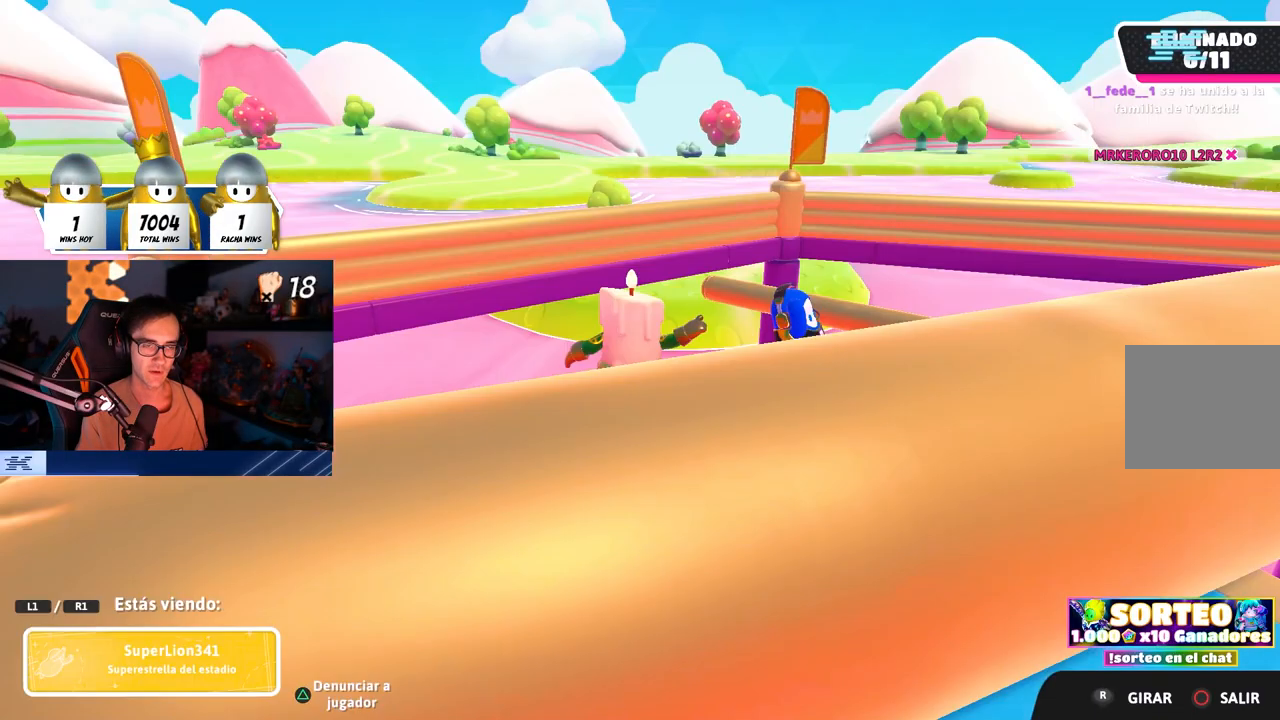
{"buttons": [], "left_stick": "center", "right_stick": "right", "events": [[67, "CROSS", "up"], [283, "right_stick", "down-right"], [433, "right_stick", "right"]]}
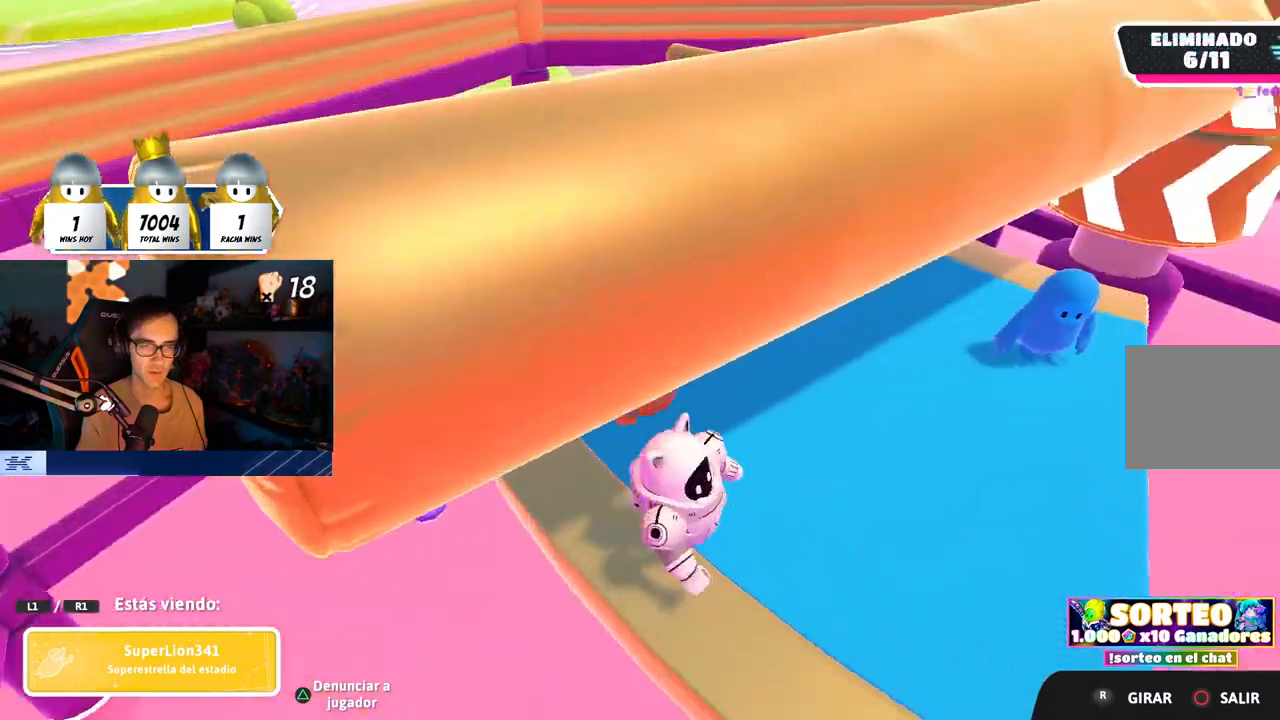
{"buttons": [], "left_stick": "center", "right_stick": "center", "events": [[183, "right_stick", "center"]]}
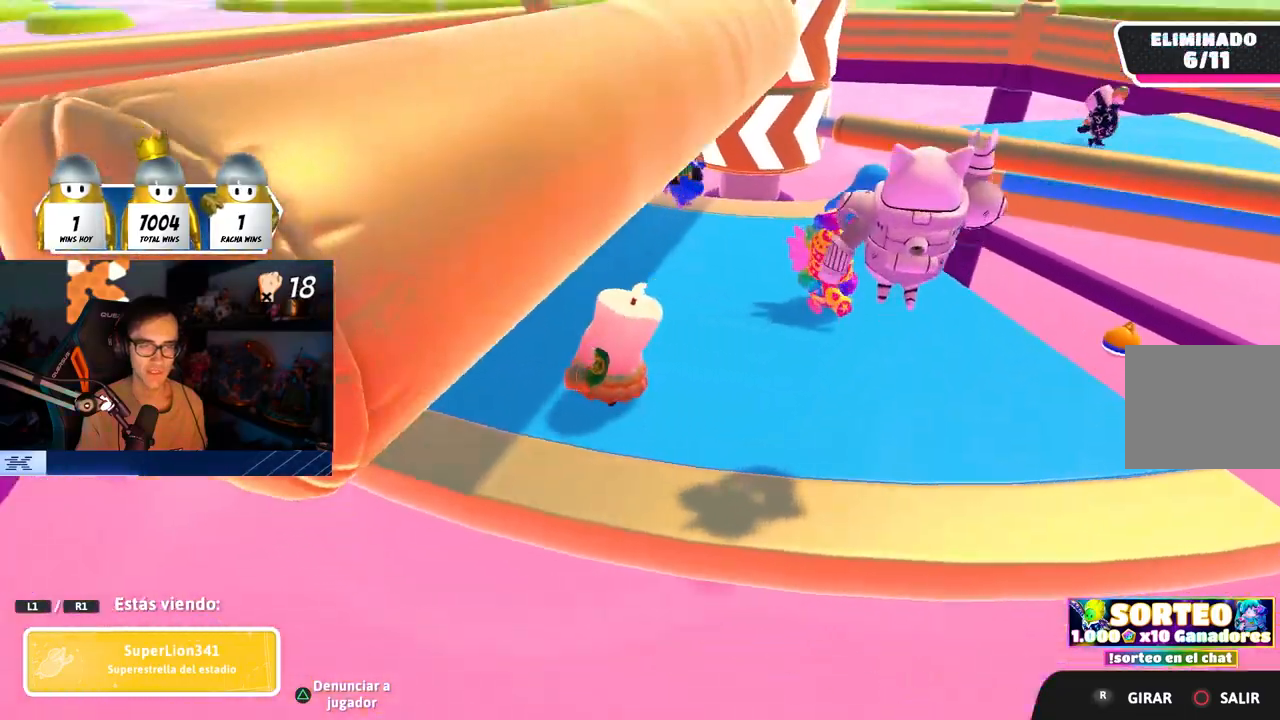
{"buttons": [], "left_stick": "center", "right_stick": "up-right", "events": [[50, "right_stick", "down"], [150, "right_stick", "center"], [217, "right_stick", "right"], [333, "right_stick", "center"], [467, "right_stick", "up-right"]]}
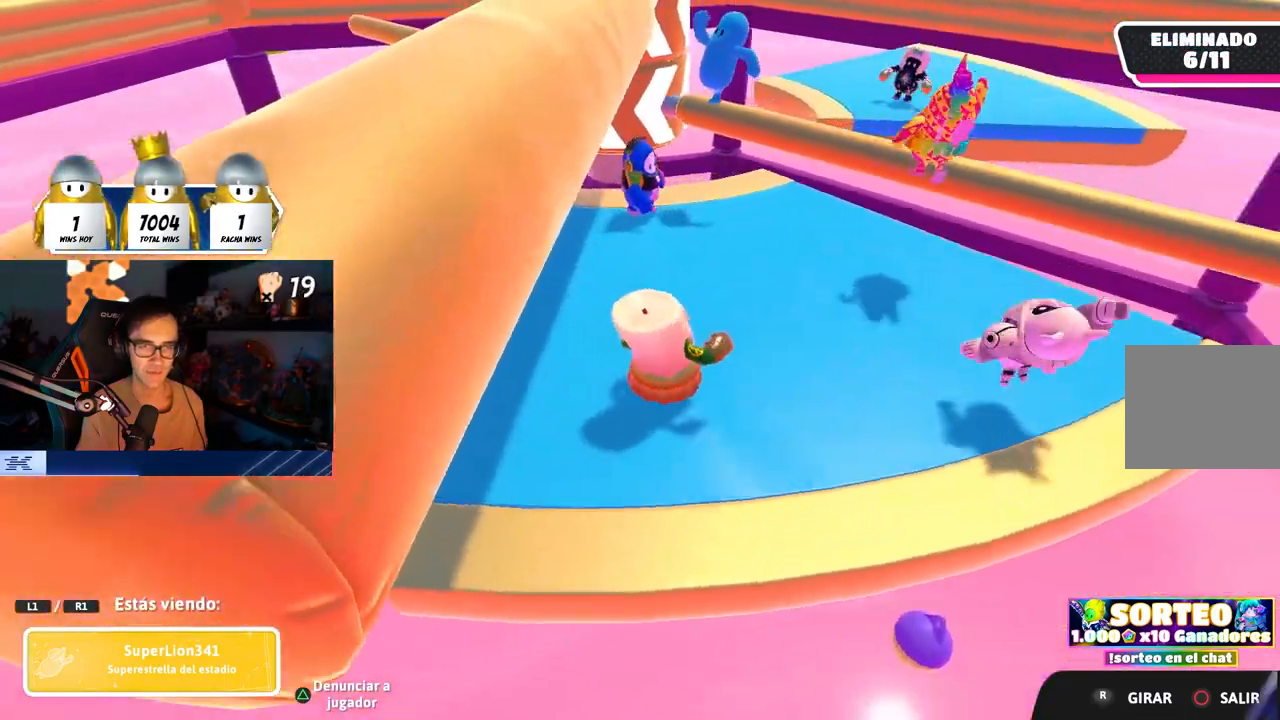
{"buttons": [], "left_stick": "center", "right_stick": "left", "events": [[100, "right_stick", "center"], [283, "right_stick", "down"], [467, "right_stick", "left"]]}
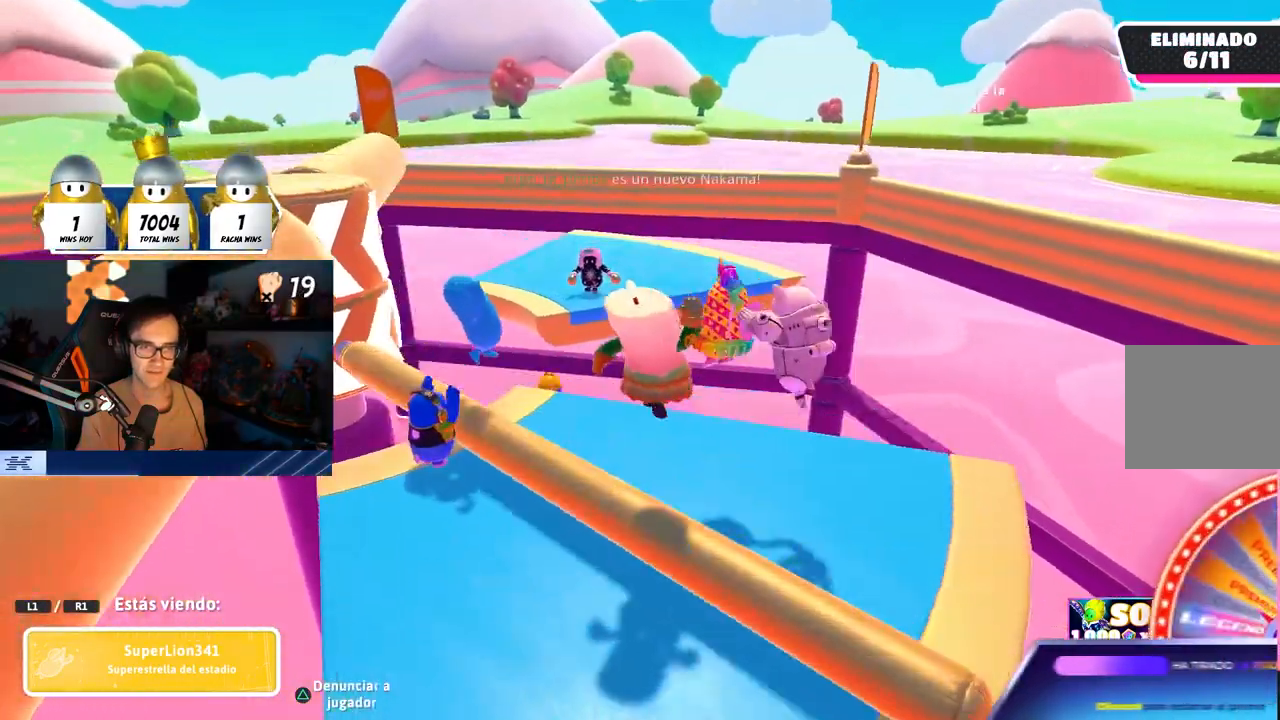
{"buttons": [], "left_stick": "center", "right_stick": "center", "events": [[33, "right_stick", "down-left"], [133, "right_stick", "center"], [217, "right_stick", "up-left"], [350, "right_stick", "down"], [467, "right_stick", "center"]]}
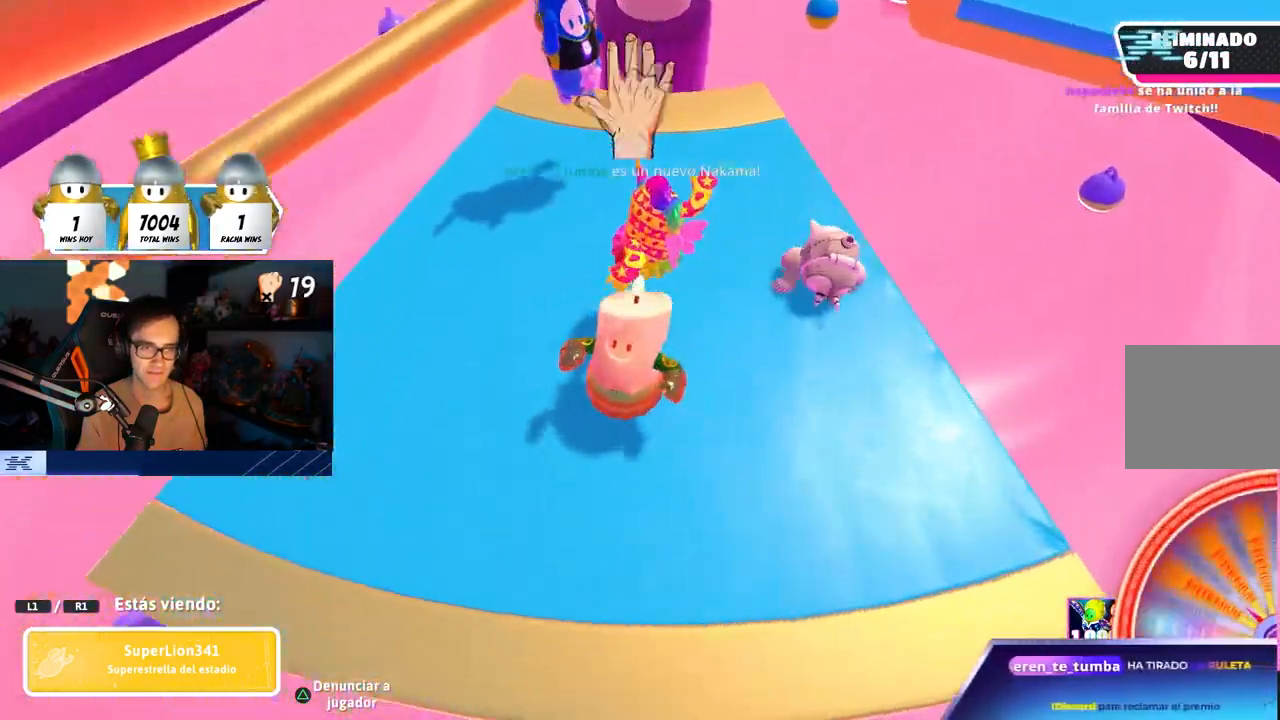
{"buttons": [], "left_stick": "center", "right_stick": "center", "events": [[50, "right_stick", "up"], [200, "right_stick", "center"], [383, "right_stick", "up-right"], [500, "right_stick", "center"]]}
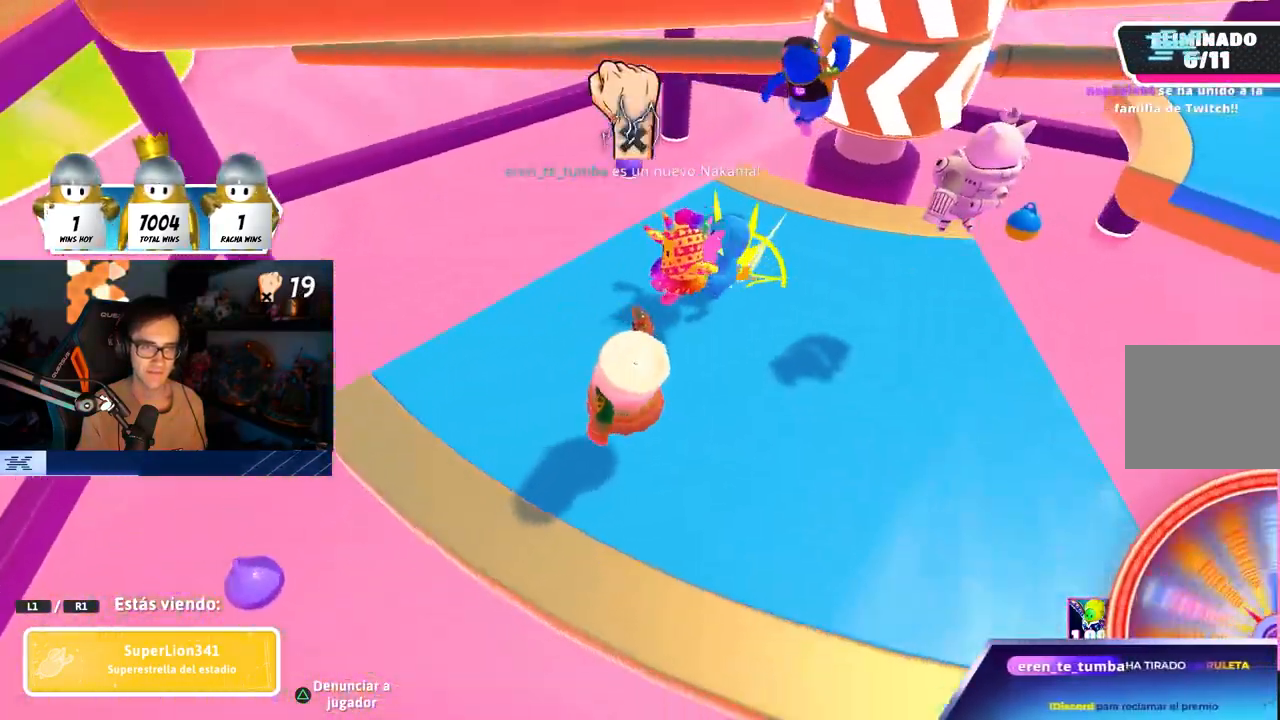
{"buttons": [], "left_stick": "center", "right_stick": "center", "events": [[83, "right_stick", "right"], [233, "right_stick", "center"], [400, "right_stick", "down-right"], [500, "right_stick", "center"]]}
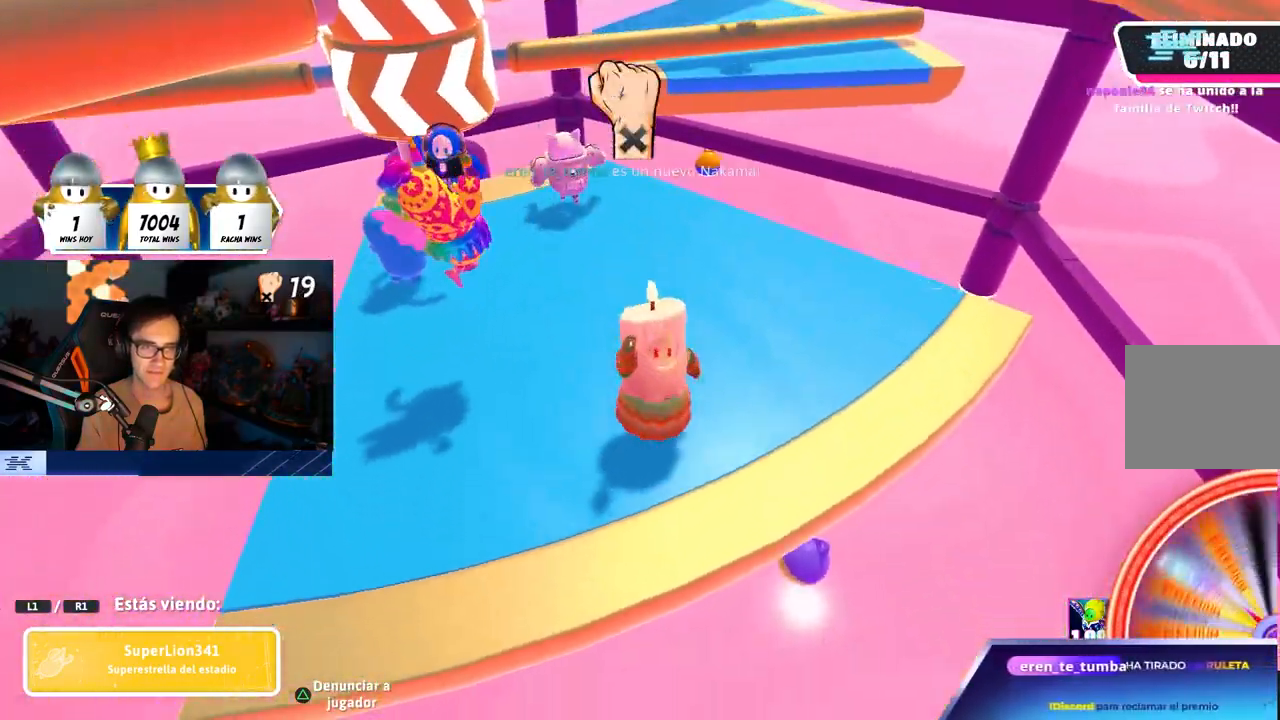
{"buttons": [], "left_stick": "center", "right_stick": "center", "events": [[133, "right_stick", "up"], [300, "right_stick", "center"]]}
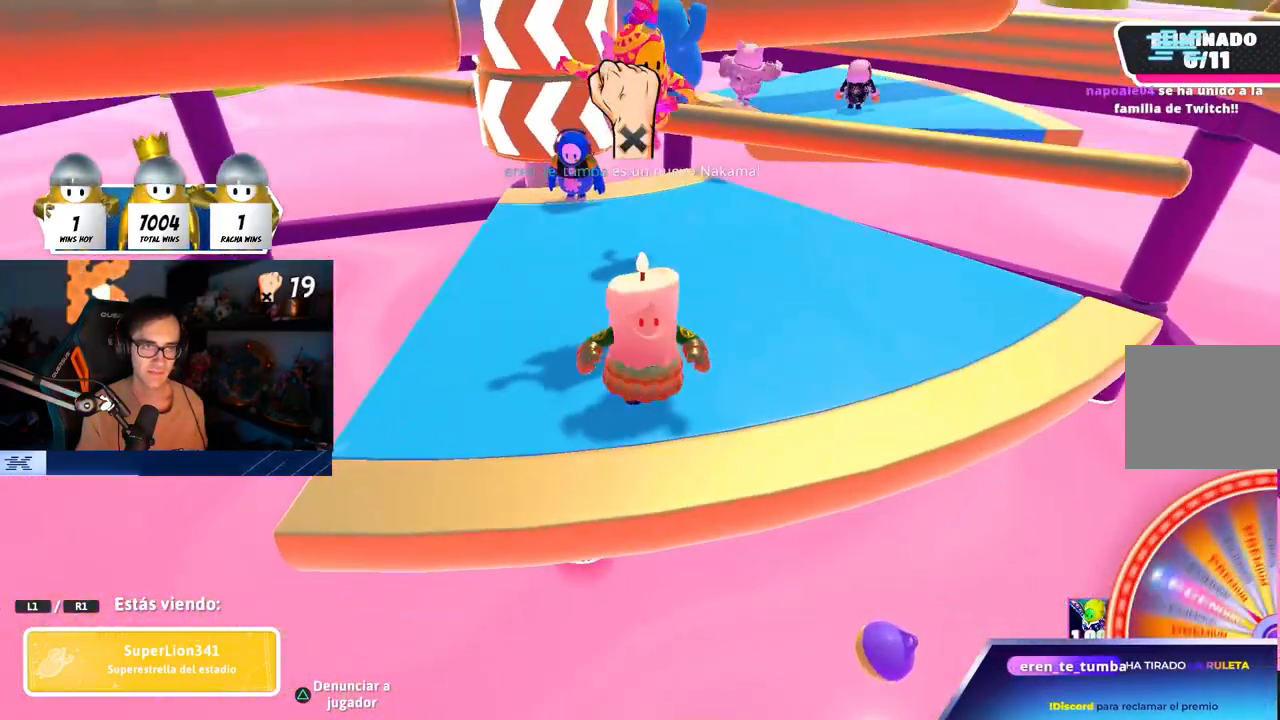
{"buttons": [], "left_stick": "center", "right_stick": "center", "events": []}
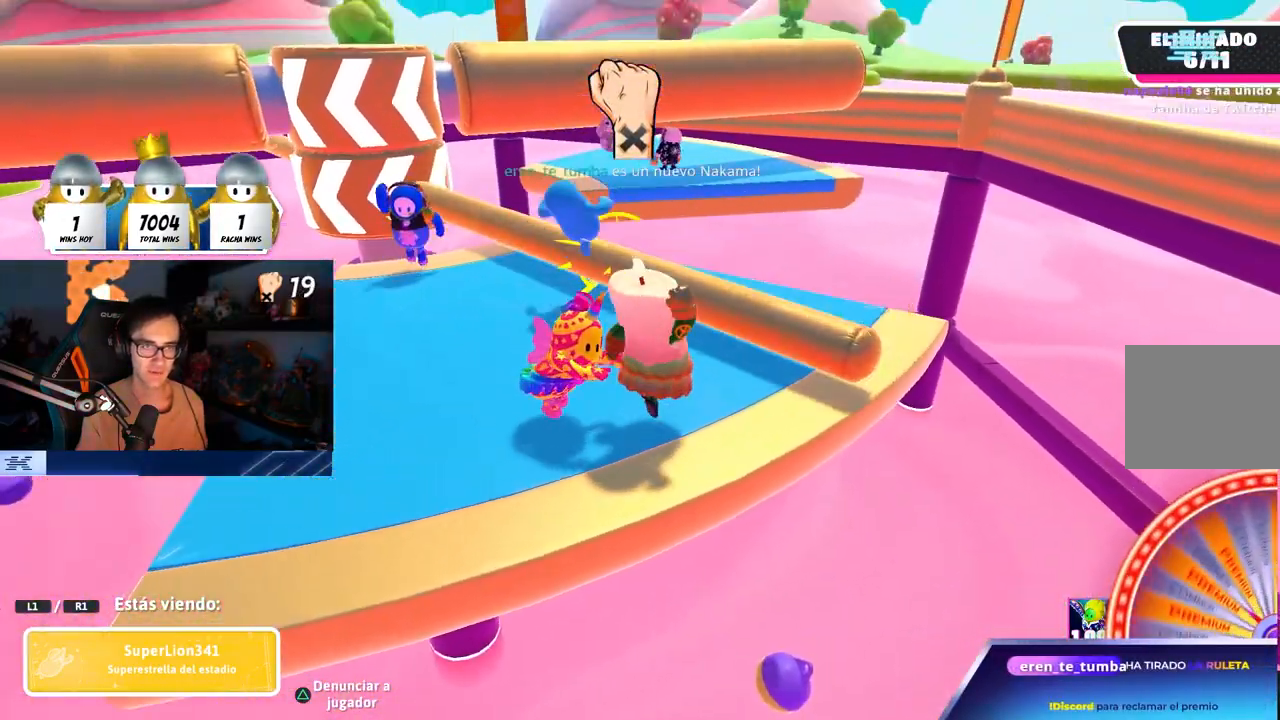
{"buttons": [], "left_stick": "center", "right_stick": "center", "events": []}
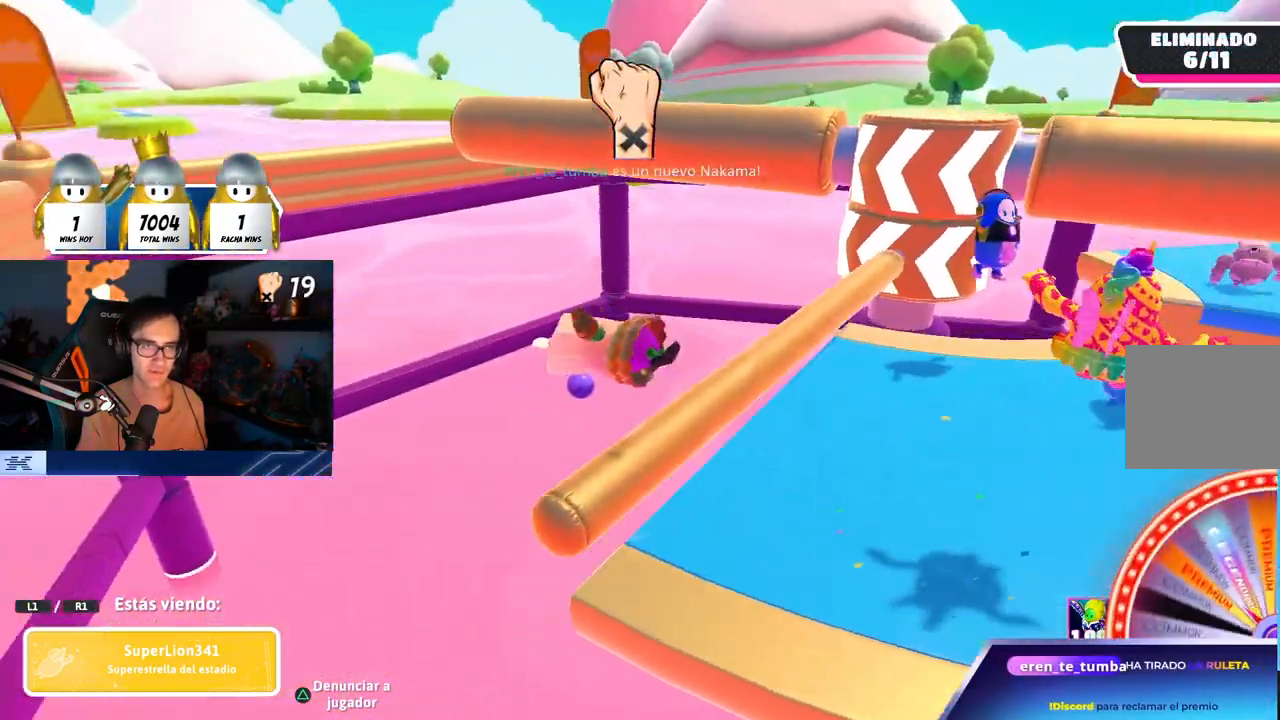
{"buttons": [], "left_stick": "center", "right_stick": "center", "events": [[233, "right_stick", "right"], [300, "right_stick", "up-right"], [400, "right_stick", "center"]]}
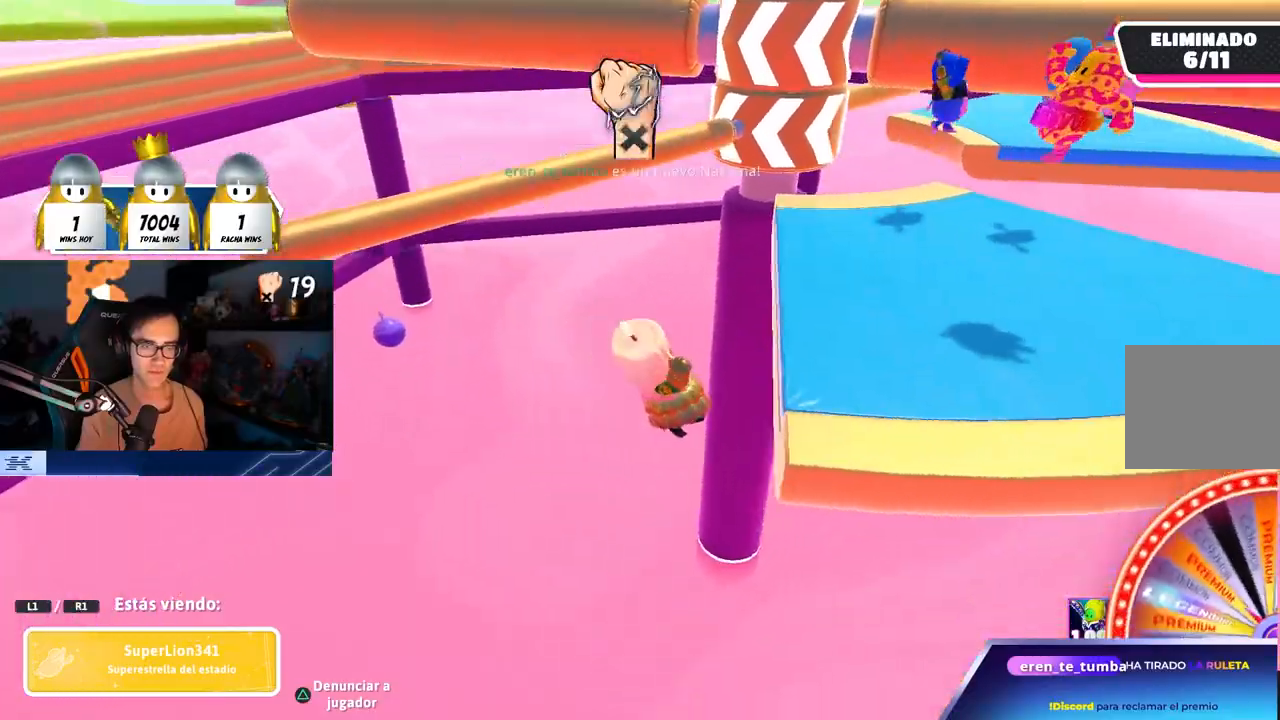
{"buttons": ["R1"], "left_stick": "center", "right_stick": "center", "events": [[267, "right_stick", "up"], [383, "R1", "down"], [383, "right_stick", "center"]]}
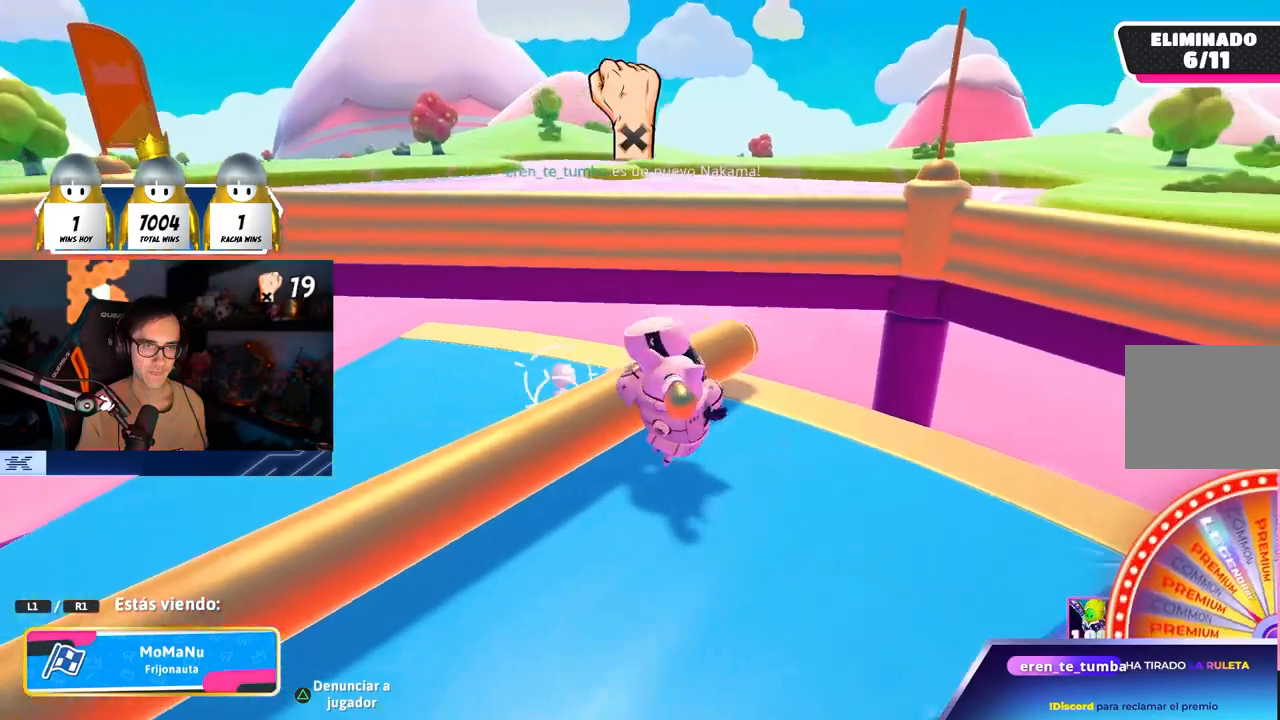
{"buttons": [], "left_stick": "center", "right_stick": "left", "events": [[33, "R1", "up"], [200, "right_stick", "down-left"], [350, "right_stick", "down-right"], [400, "right_stick", "center"], [450, "right_stick", "left"]]}
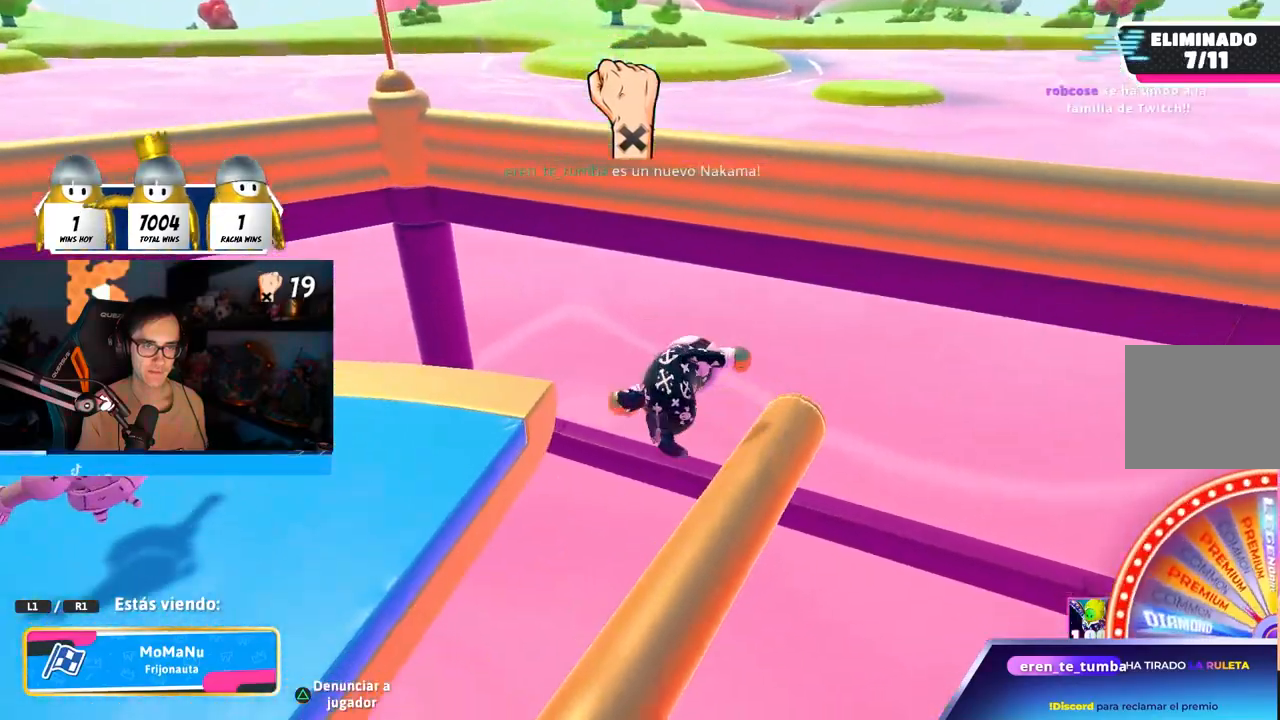
{"buttons": [], "left_stick": "center", "right_stick": "center", "events": [[217, "right_stick", "up-left"], [500, "right_stick", "center"]]}
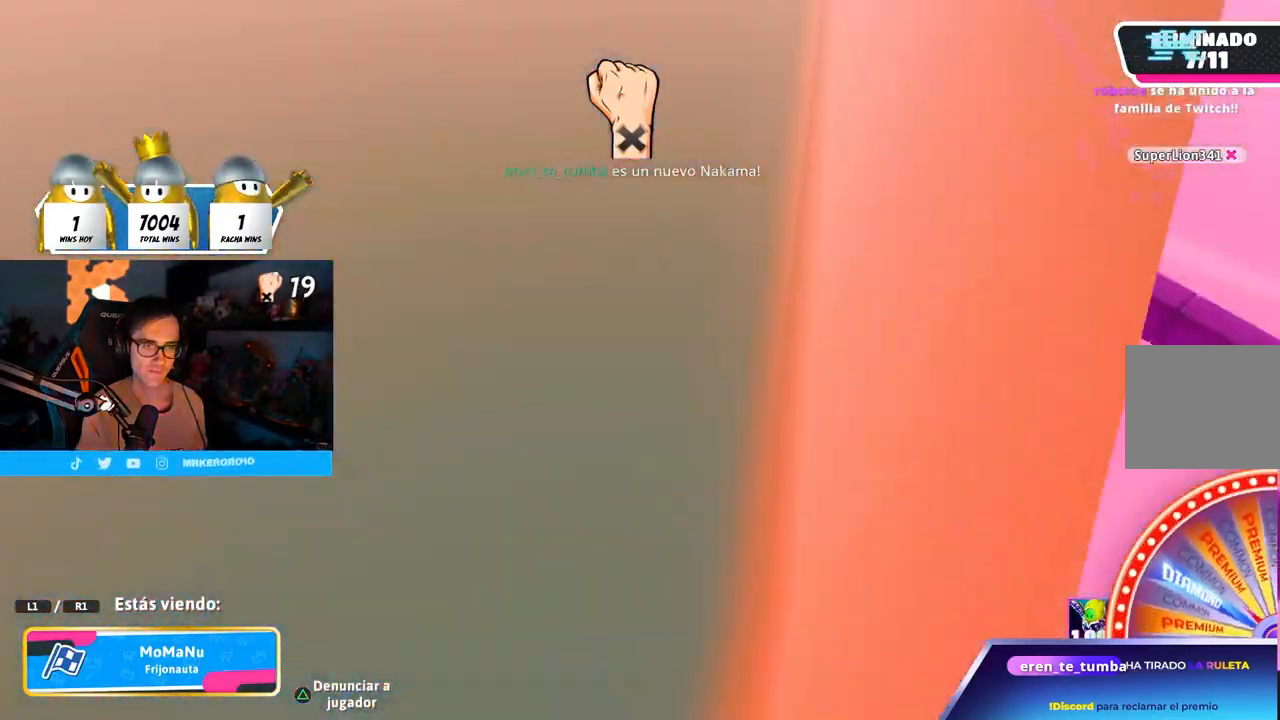
{"buttons": [], "left_stick": "center", "right_stick": "left", "events": [[100, "right_stick", "left"], [283, "right_stick", "center"], [367, "right_stick", "left"]]}
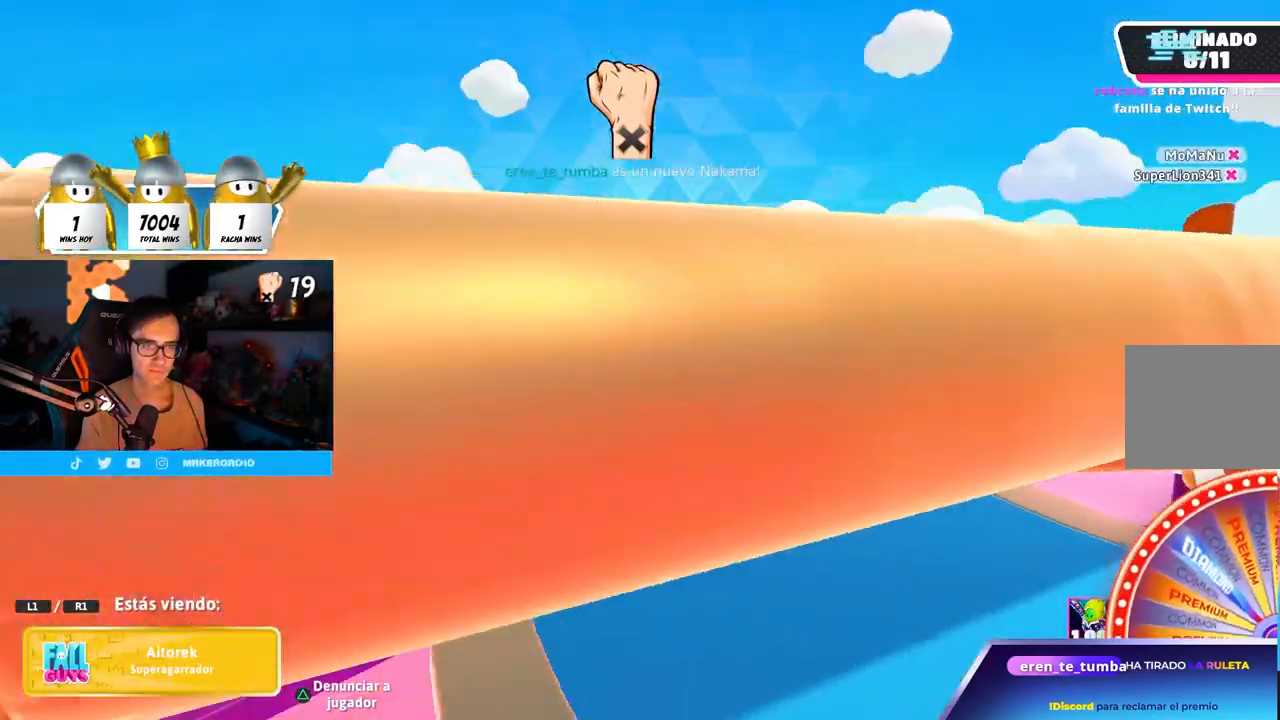
{"buttons": [], "left_stick": "center", "right_stick": "right", "events": [[33, "right_stick", "center"], [133, "right_stick", "down-right"], [300, "right_stick", "center"], [383, "right_stick", "right"]]}
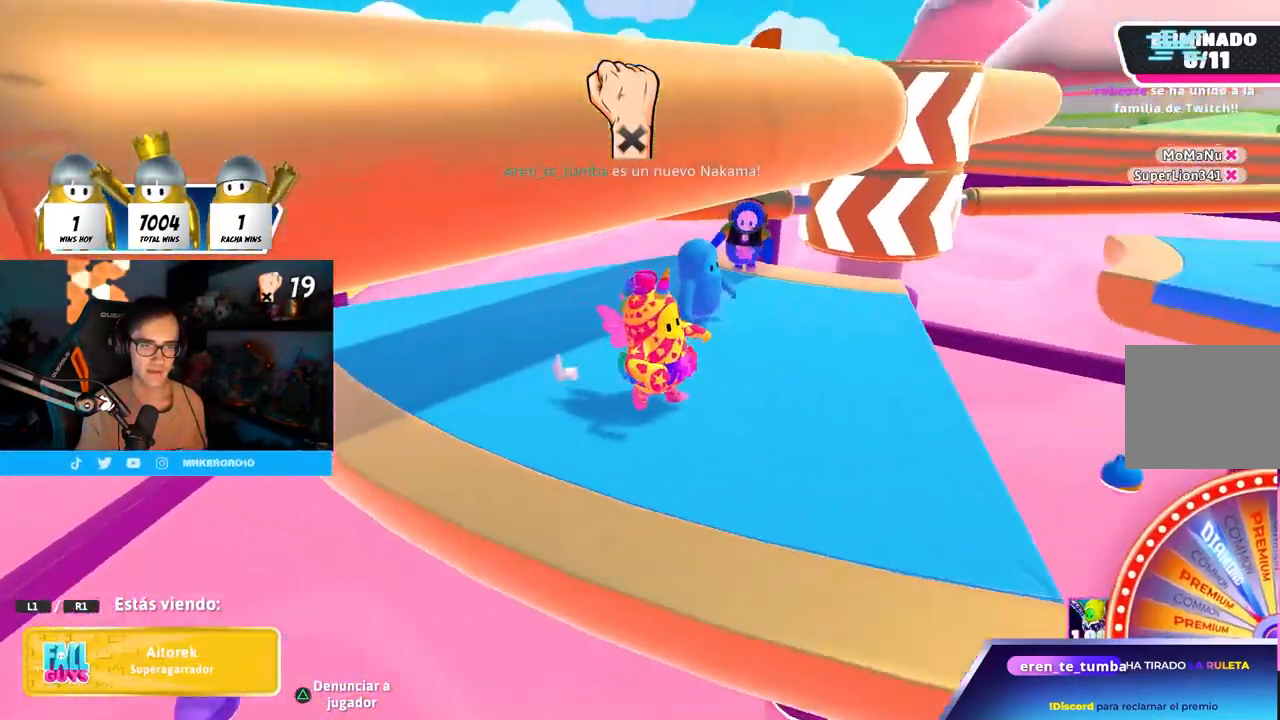
{"buttons": [], "left_stick": "center", "right_stick": "center", "events": [[17, "right_stick", "center"], [200, "right_stick", "down-right"], [283, "right_stick", "down"], [400, "right_stick", "center"]]}
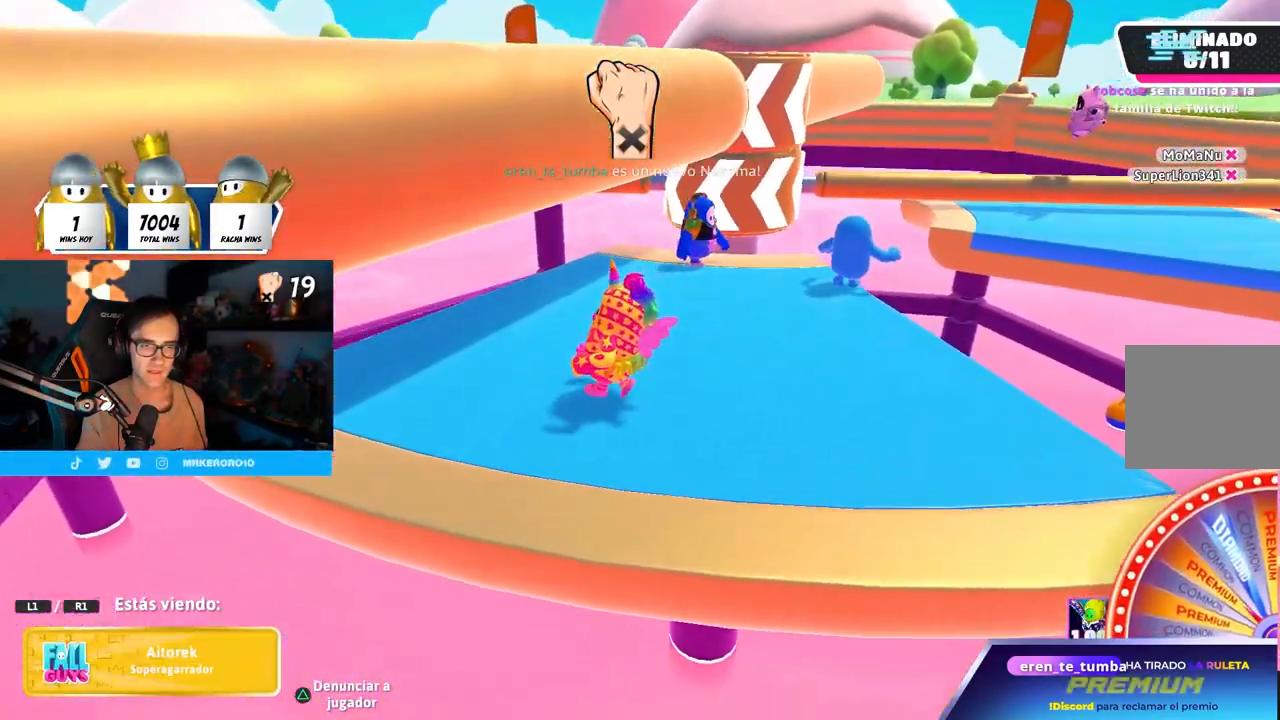
{"buttons": [], "left_stick": "center", "right_stick": "center", "events": [[17, "right_stick", "down-right"], [117, "right_stick", "center"], [200, "right_stick", "right"], [333, "right_stick", "center"]]}
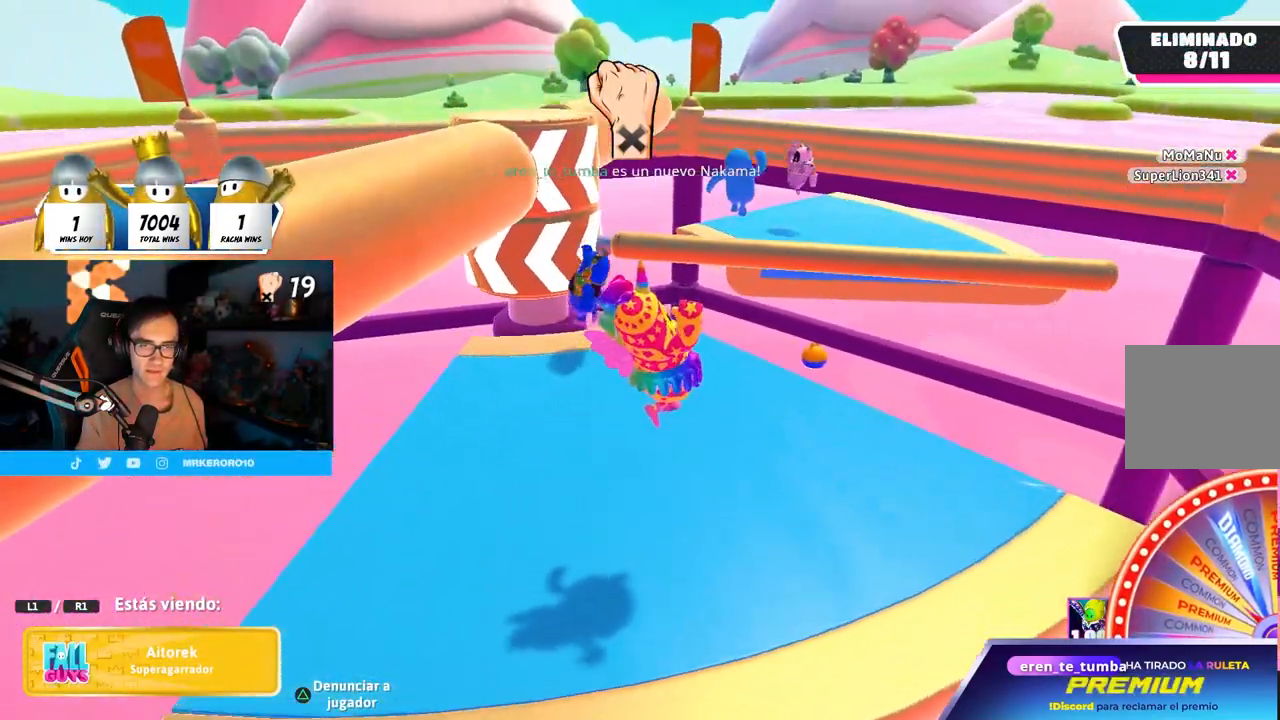
{"buttons": [], "left_stick": "center", "right_stick": "center", "events": []}
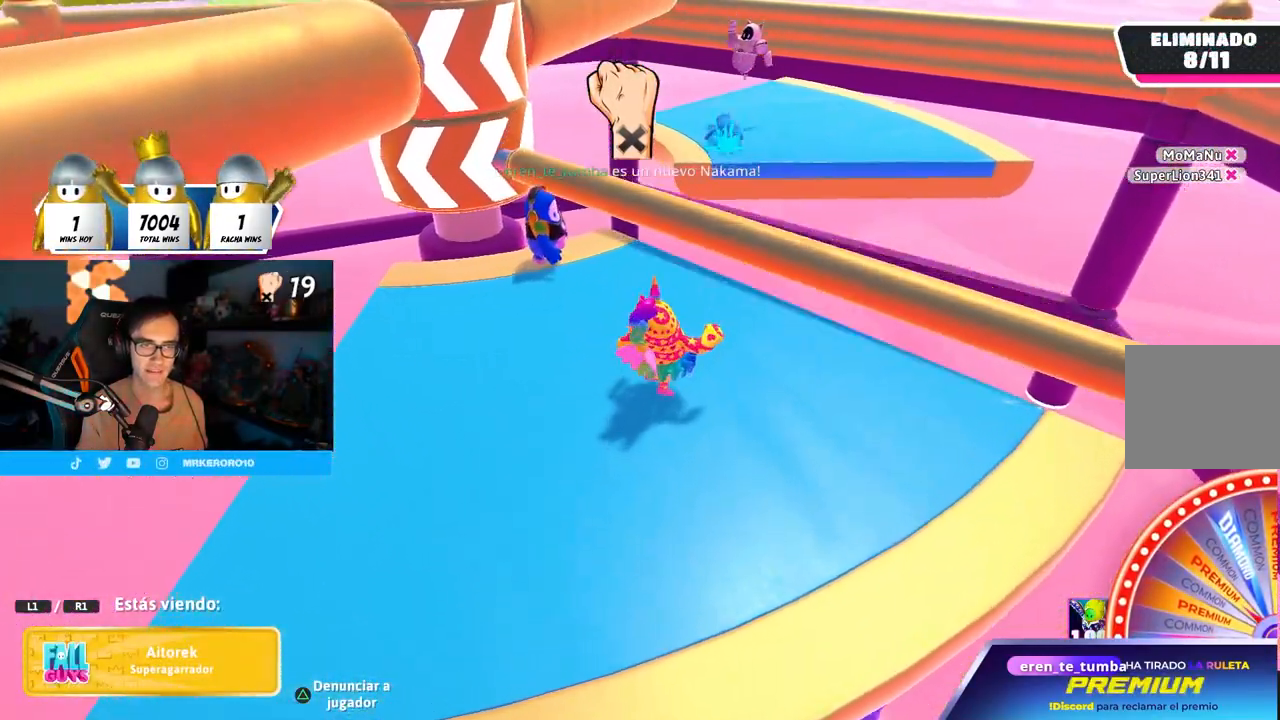
{"buttons": [], "left_stick": "center", "right_stick": "center", "events": []}
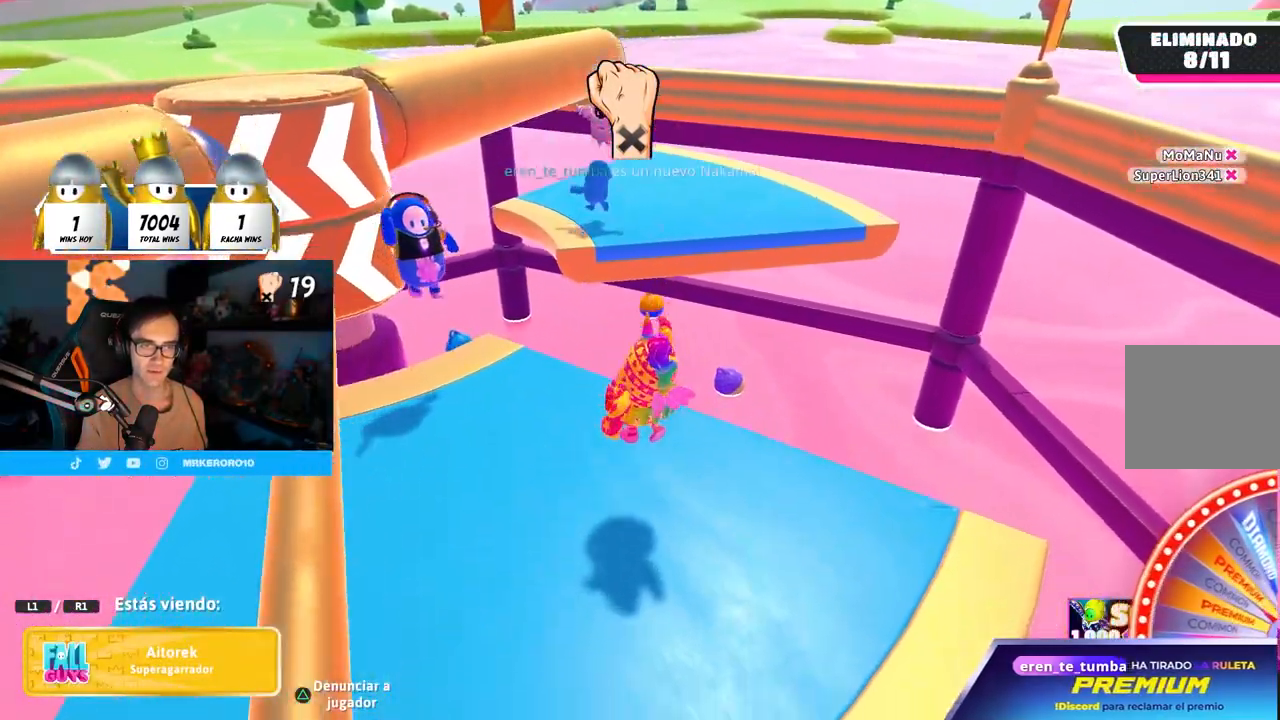
{"buttons": [], "left_stick": "center", "right_stick": "center", "events": [[83, "right_stick", "up-left"], [167, "right_stick", "center"]]}
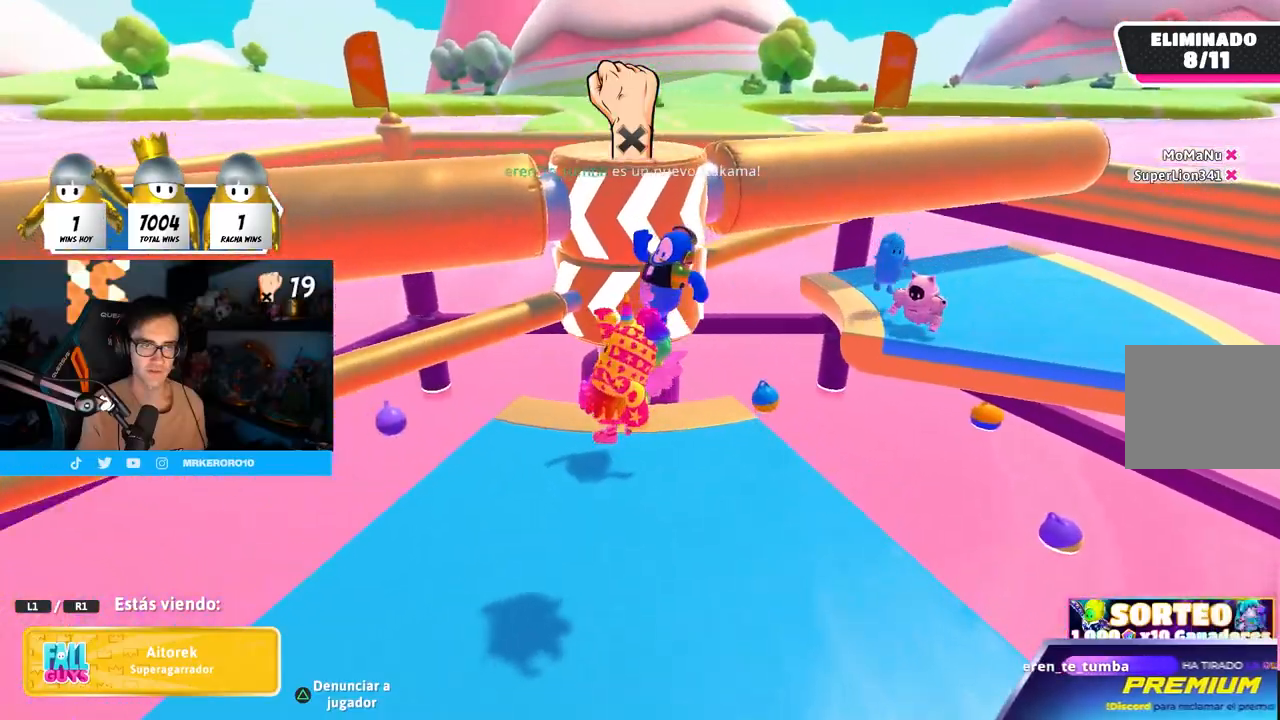
{"buttons": [], "left_stick": "center", "right_stick": "center", "events": []}
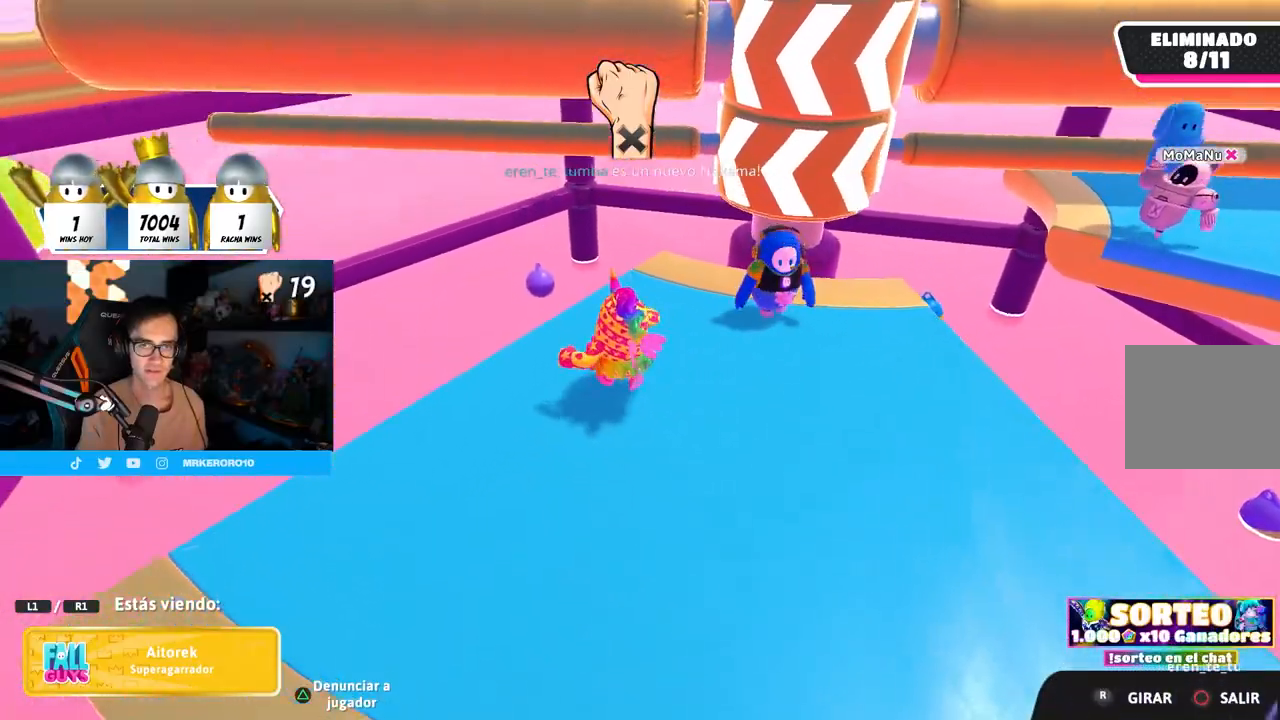
{"buttons": [], "left_stick": "center", "right_stick": "center", "events": [[350, "right_stick", "up-right"], [467, "right_stick", "center"]]}
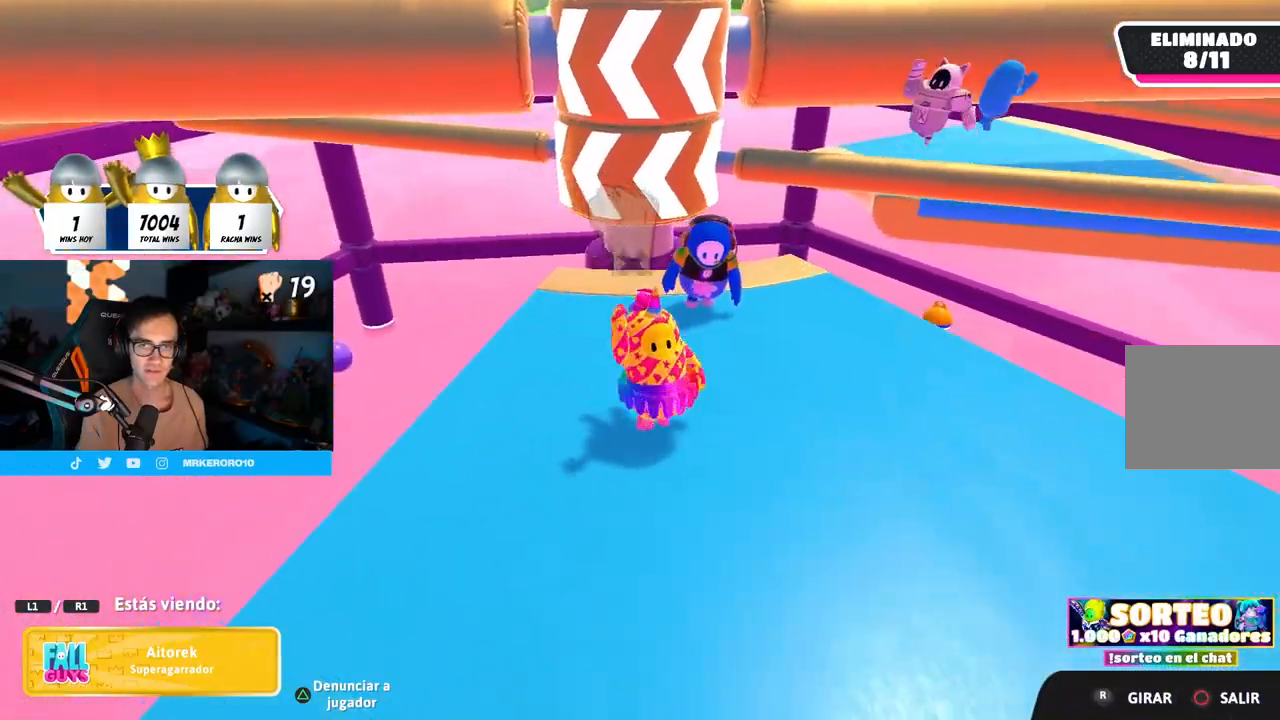
{"buttons": [], "left_stick": "center", "right_stick": "center", "events": []}
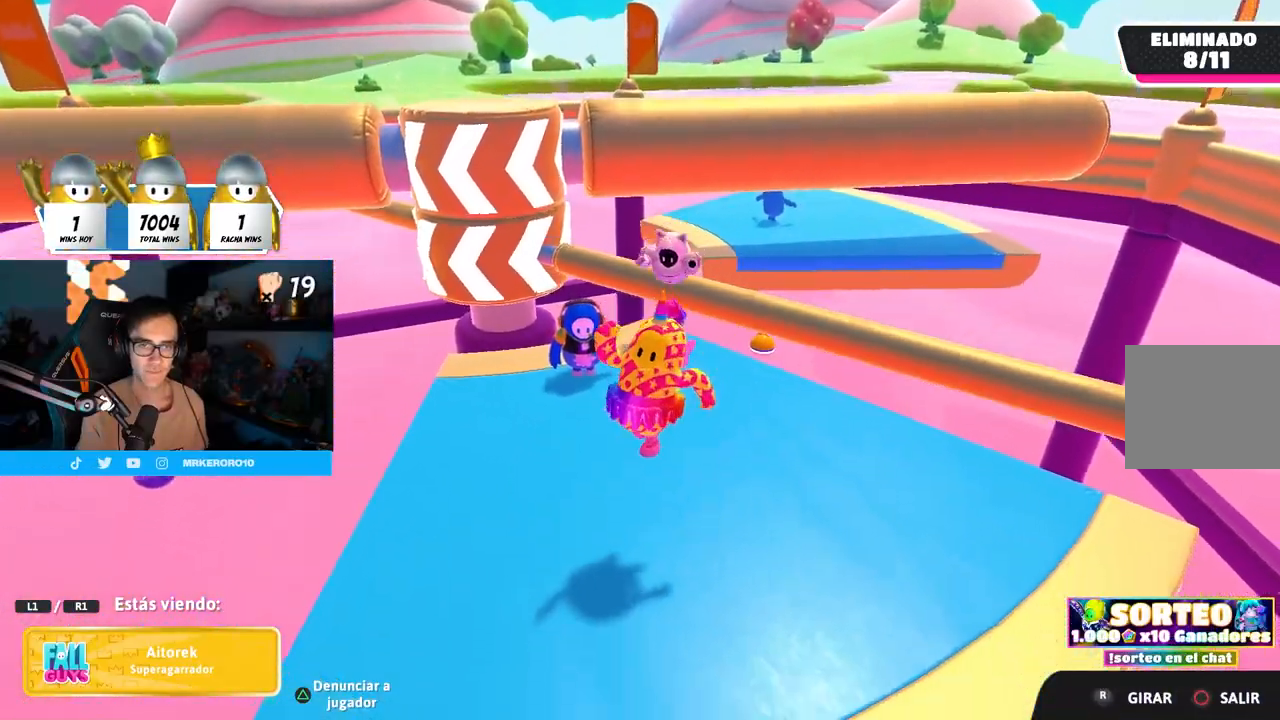
{"buttons": [], "left_stick": "center", "right_stick": "center", "events": []}
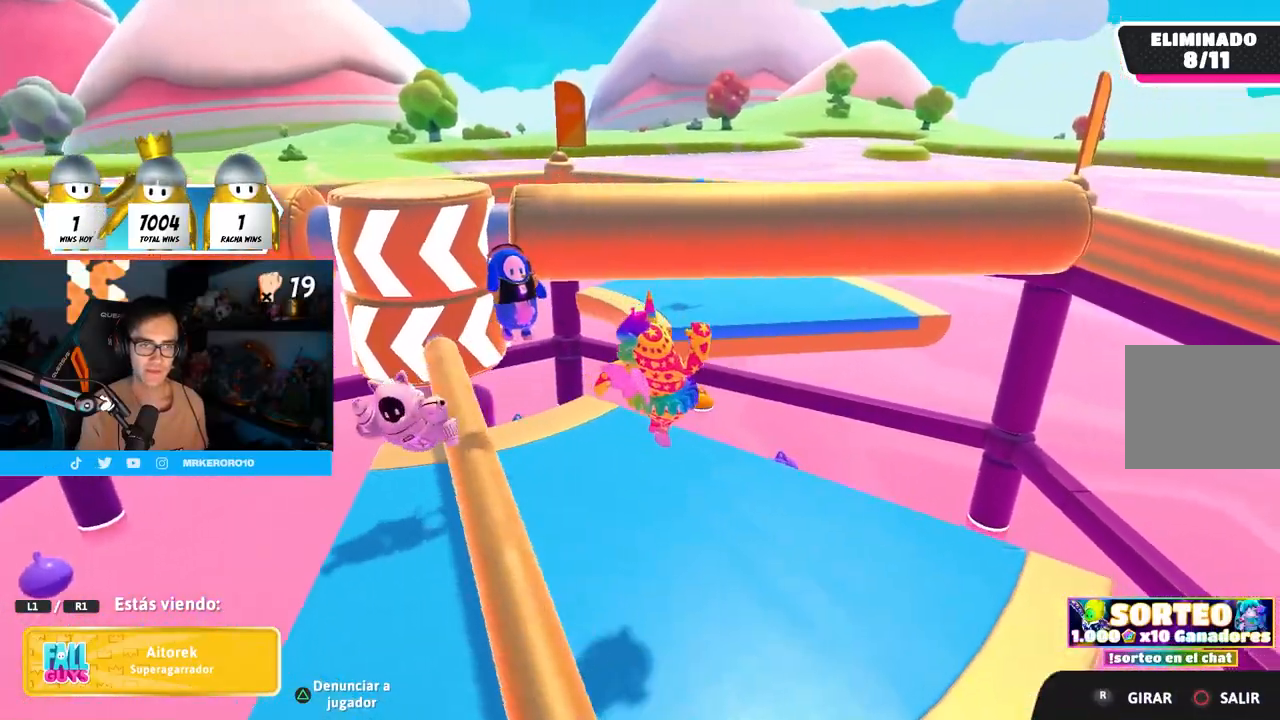
{"buttons": [], "left_stick": "center", "right_stick": "center", "events": [[117, "right_stick", "left"], [250, "right_stick", "center"]]}